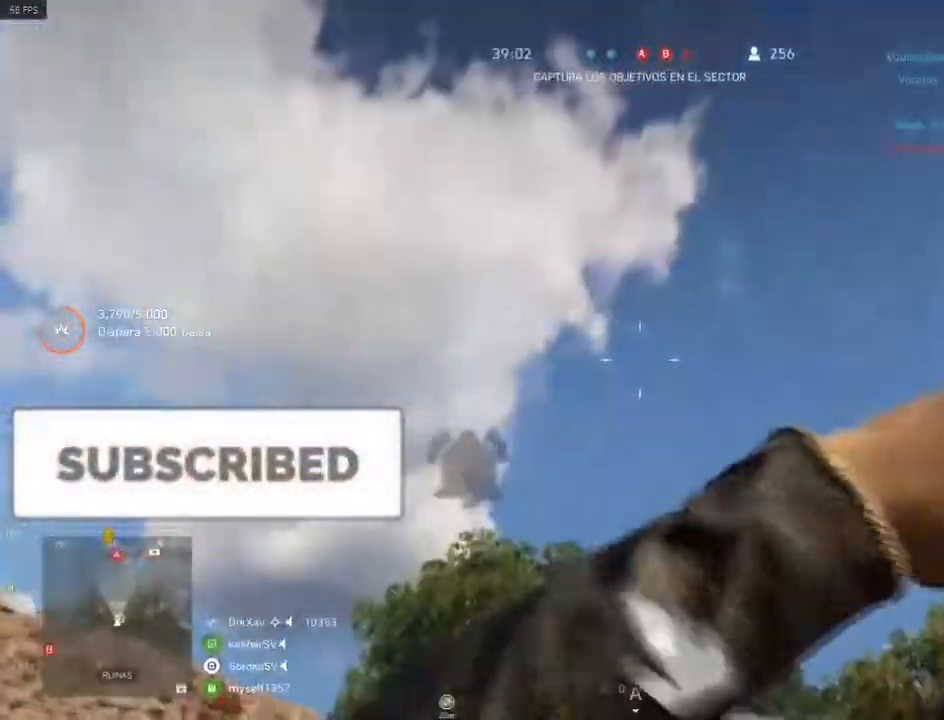
Gameplay with keyboard and mouse; each line is a JSON object with the keys and mouse buttons held at the frame after it. "events" lists presses ("down") and releases ("up") of "1", "2", "3", "4", "5", "a", "alt", "c", "caps_lock", "ctrl", "d", "e", "f", "g", "q", "r", "s", "shift", "space", "t", "tab", "v", "w", "x", "z", "mouse_left", "mouse_wheel" and "mouse_right" between this image and that frame as [ms after this image, input, new state], when the widget could be followed in between. "mouse_left", "mouse_wheel", "mouse_right" = the "left", "wheel", "right" buttons of the "mouse" list. No other keys are recorded. "wheel" means that the mouse wheel is clicked or scrolled. Not read: mouse_move.
{"keys": [], "mouse": [], "events": [[100, "mouse_left", "up"], [233, "mouse_left", "down"], [484, "mouse_left", "up"]]}
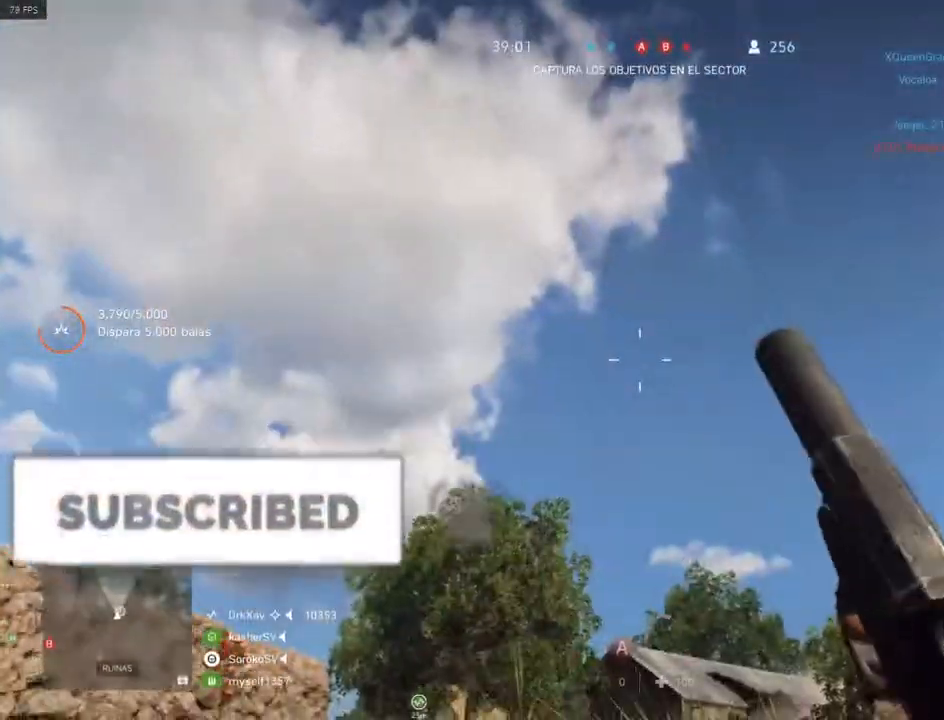
{"keys": ["a"], "mouse": ["left"], "events": [[17, "mouse_left", "down"], [117, "mouse_left", "up"], [217, "mouse_left", "down"], [251, "mouse_left", "up"], [301, "mouse_left", "down"], [401, "mouse_left", "up"], [451, "a", "down"], [451, "mouse_left", "down"]]}
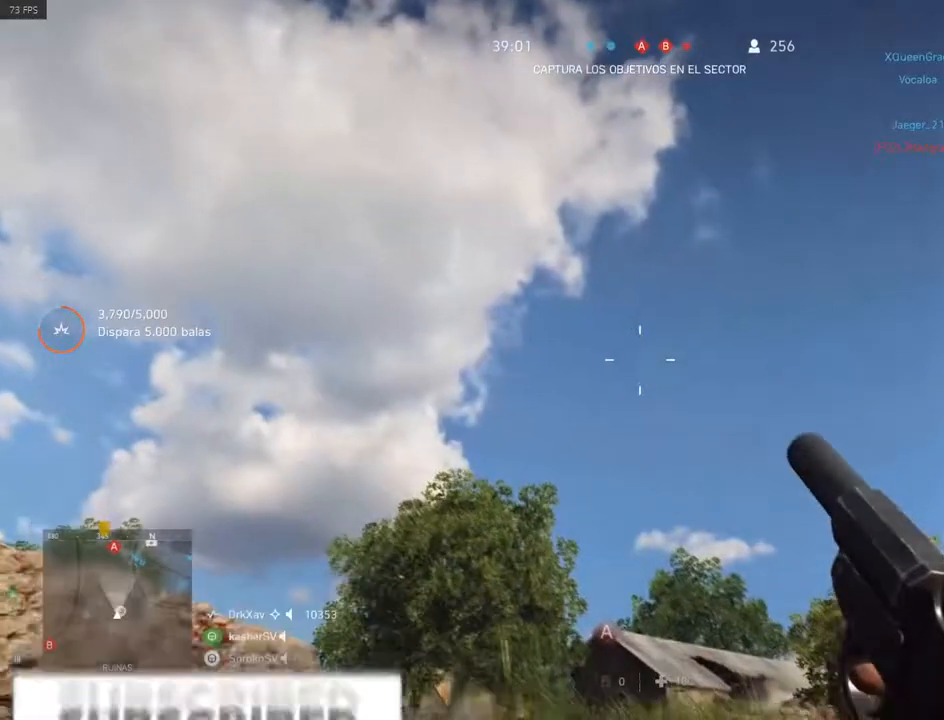
{"keys": ["a", "s"], "mouse": [], "events": [[33, "a", "up"], [33, "mouse_left", "up"], [83, "mouse_left", "down"], [183, "a", "down"], [267, "mouse_left", "up"], [317, "mouse_left", "down"], [367, "mouse_left", "up"], [467, "mouse_left", "down"], [467, "s", "down"], [500, "mouse_left", "up"]]}
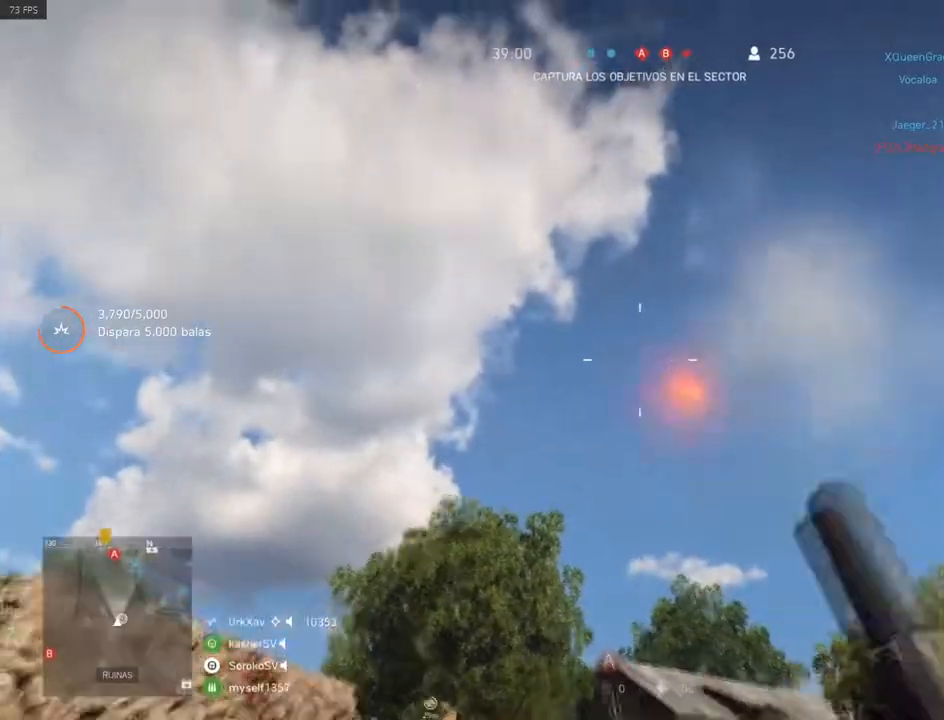
{"keys": ["a", "s"], "mouse": [], "events": [[100, "mouse_left", "down"], [150, "mouse_left", "up"], [234, "mouse_left", "down"], [334, "mouse_left", "up"], [384, "mouse_left", "down"], [467, "mouse_left", "up"]]}
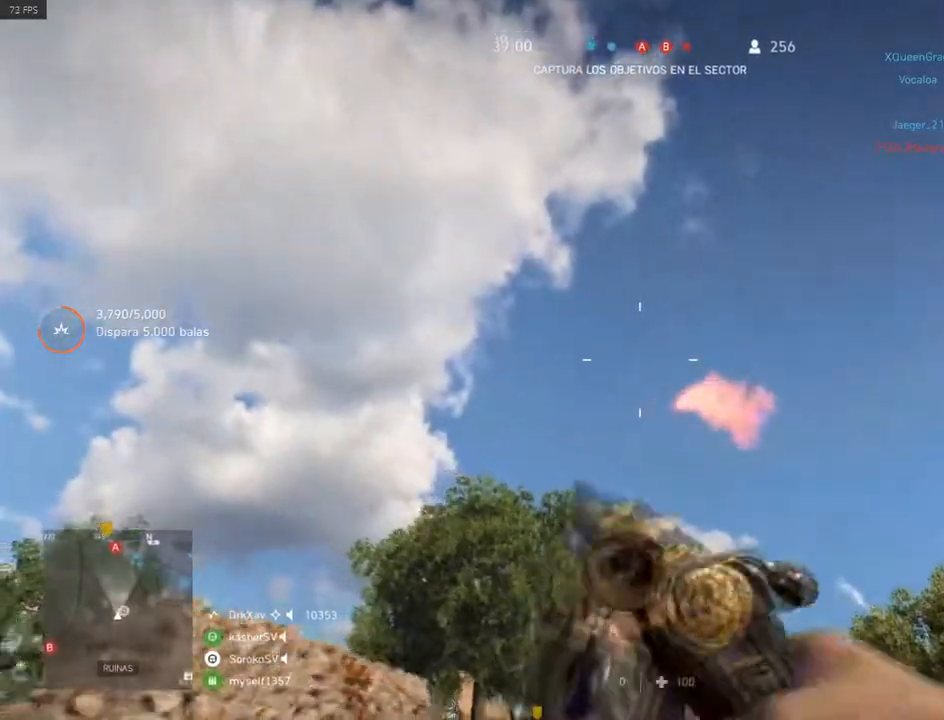
{"keys": ["a", "s"], "mouse": [], "events": [[67, "a", "up"], [217, "1", "down"], [300, "1", "up"], [500, "a", "down"]]}
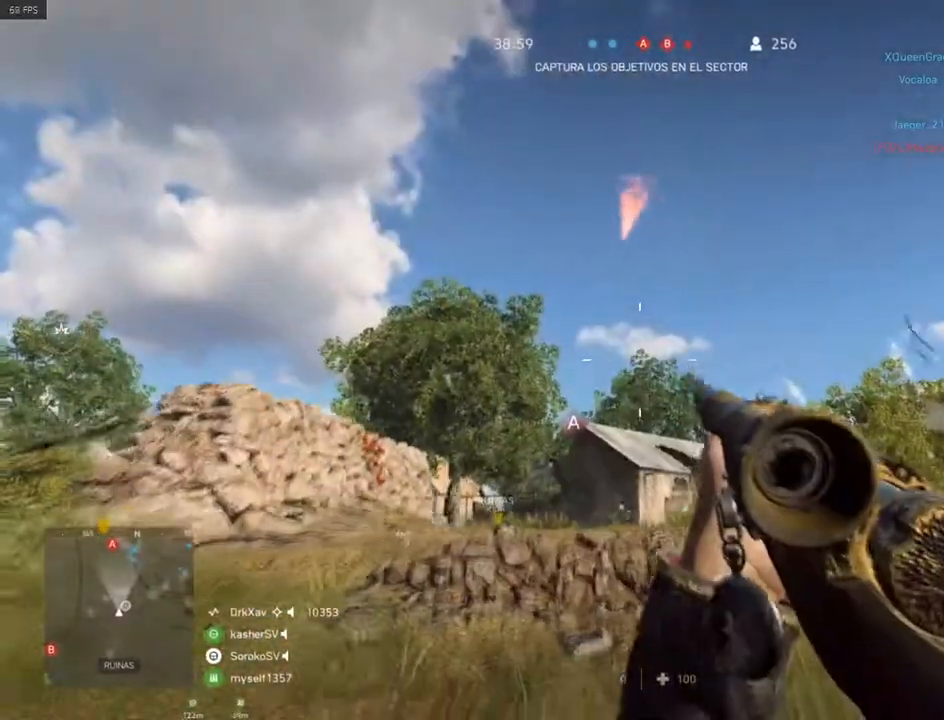
{"keys": ["a", "shift", "w"], "mouse": [], "events": [[317, "s", "up"], [367, "shift", "down"], [501, "w", "down"]]}
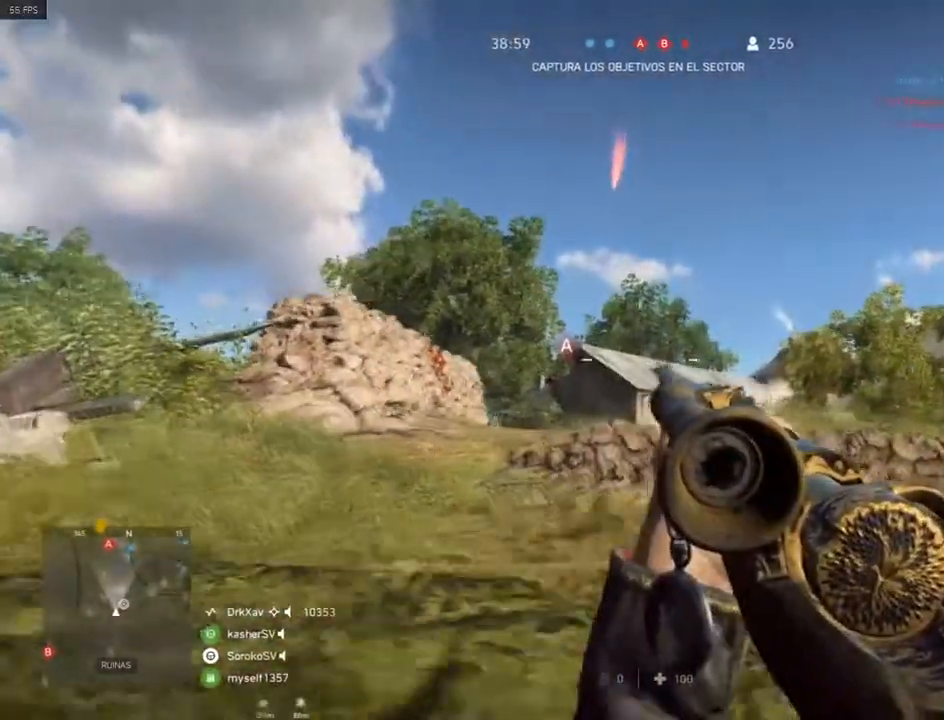
{"keys": ["shift", "w"], "mouse": [], "events": [[484, "a", "up"]]}
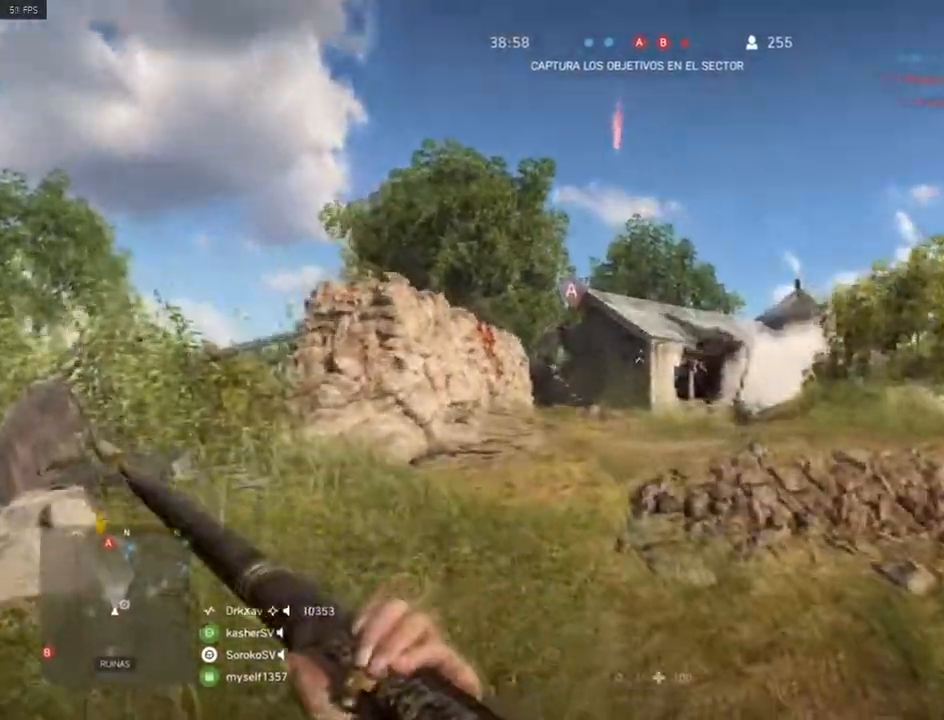
{"keys": ["a", "shift", "w"], "mouse": [], "events": [[17, "d", "down"], [351, "d", "up"], [401, "a", "down"]]}
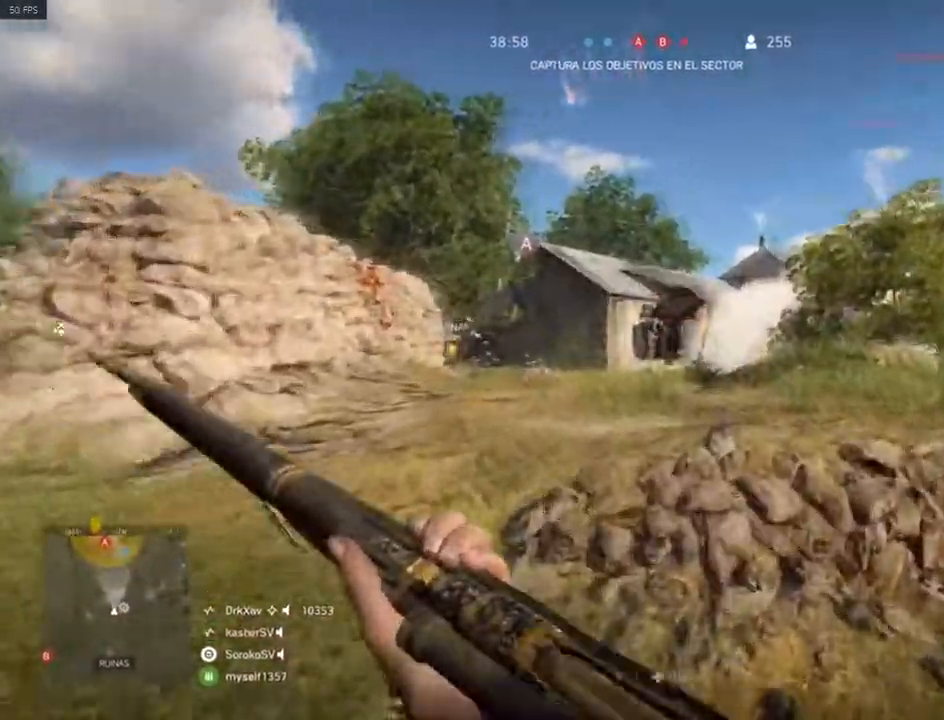
{"keys": ["d", "s"], "mouse": [], "events": [[133, "d", "down"], [183, "a", "up"], [267, "w", "up"], [417, "shift", "up"], [467, "s", "down"]]}
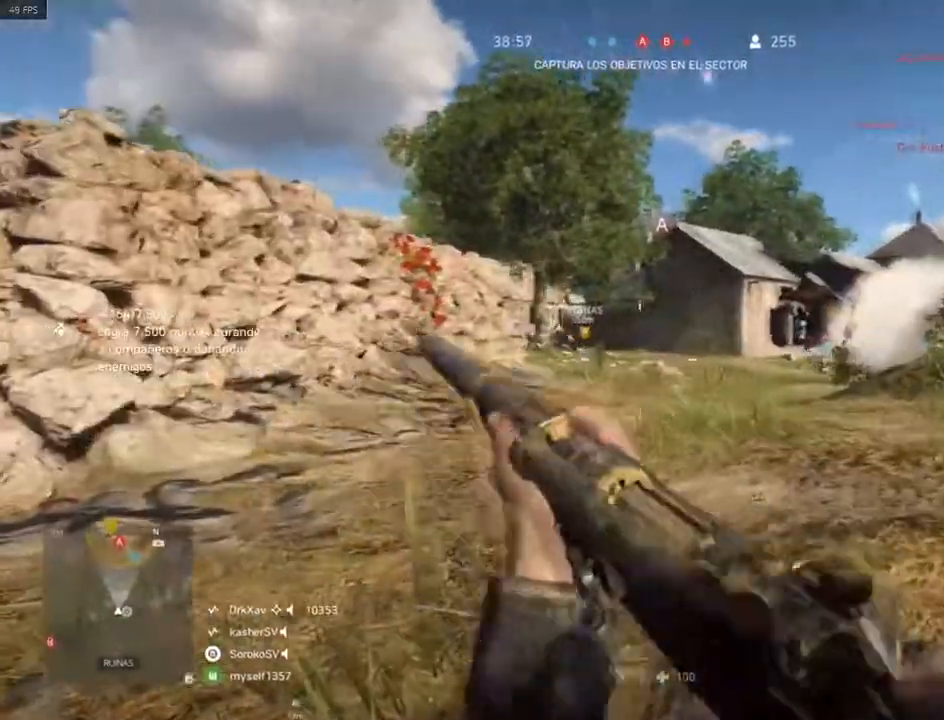
{"keys": ["d"], "mouse": ["right"], "events": [[50, "a", "down"], [100, "s", "up"], [150, "d", "up"], [284, "w", "down"], [334, "a", "up"], [334, "d", "down"], [384, "mouse_right", "down"], [434, "w", "up"]]}
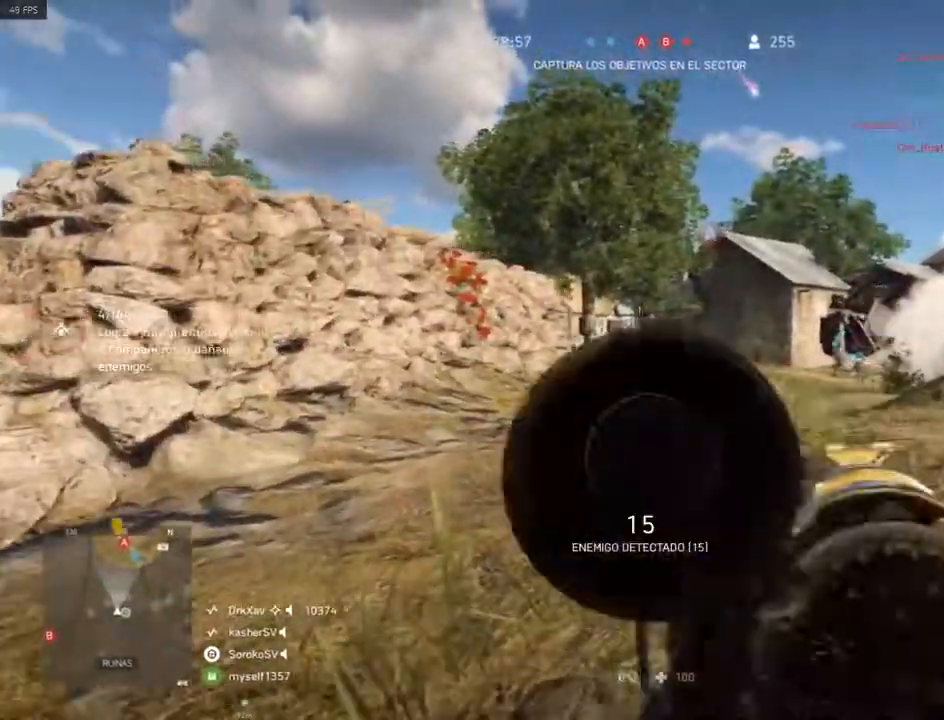
{"keys": ["a"], "mouse": ["right"], "events": [[117, "w", "down"], [350, "a", "down"], [350, "d", "up"], [350, "w", "up"]]}
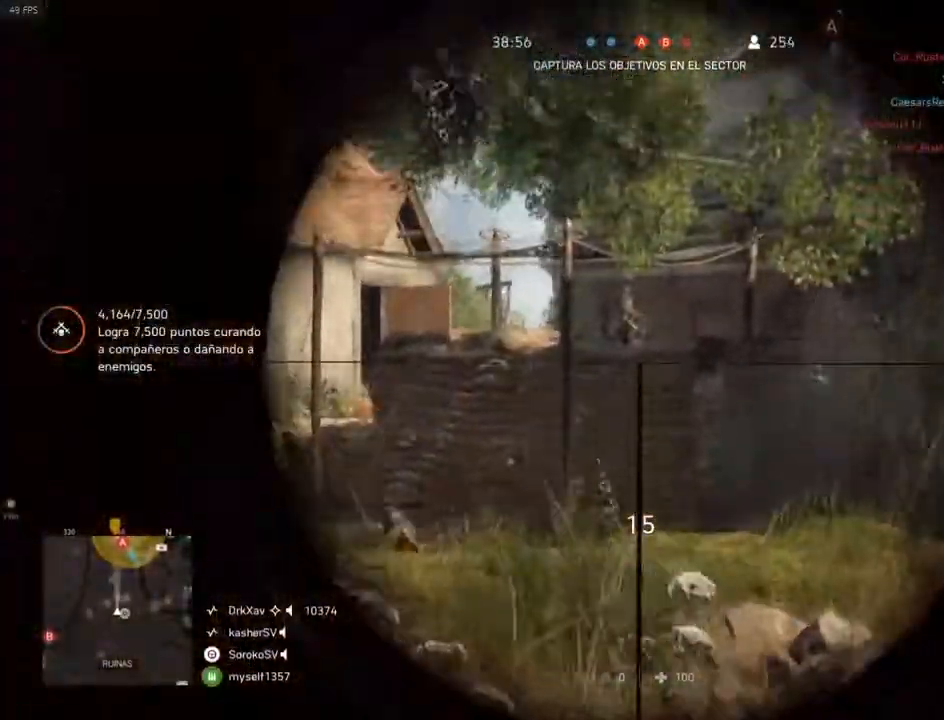
{"keys": ["d"], "mouse": [], "events": [[34, "a", "up"], [184, "shift", "down"], [234, "d", "down"], [234, "mouse_left", "down"], [317, "shift", "up"], [367, "mouse_left", "up"], [367, "mouse_right", "up"]]}
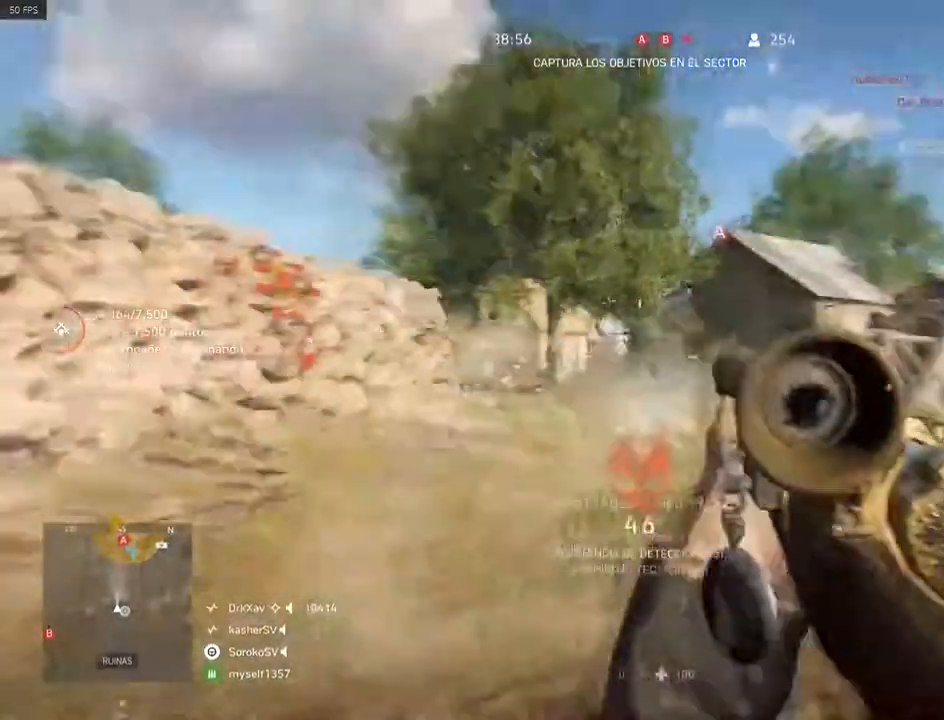
{"keys": ["a"], "mouse": [], "events": [[333, "a", "down"], [384, "d", "up"]]}
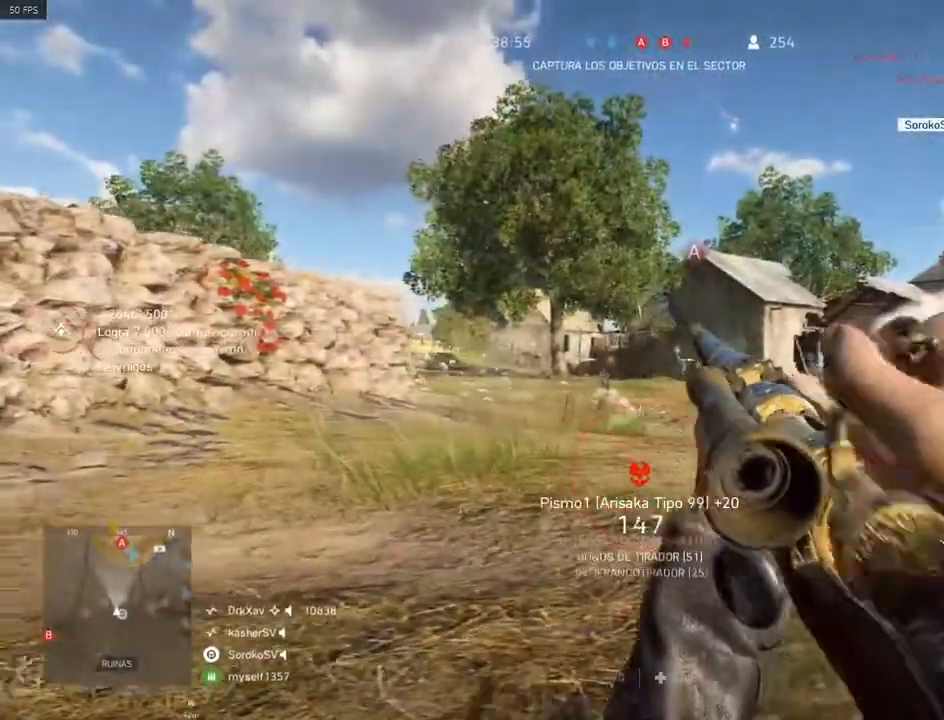
{"keys": ["d", "s"], "mouse": [], "events": [[117, "s", "down"], [301, "a", "up"], [351, "d", "down"]]}
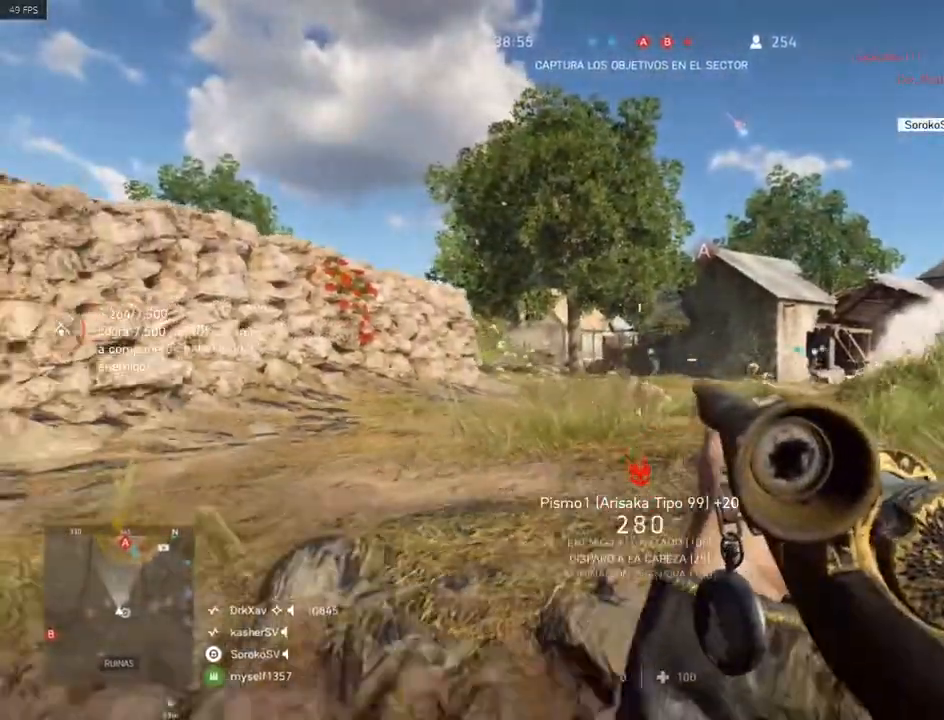
{"keys": ["a", "shift"], "mouse": [], "events": [[33, "d", "up"], [83, "a", "down"], [267, "s", "up"], [367, "shift", "down"]]}
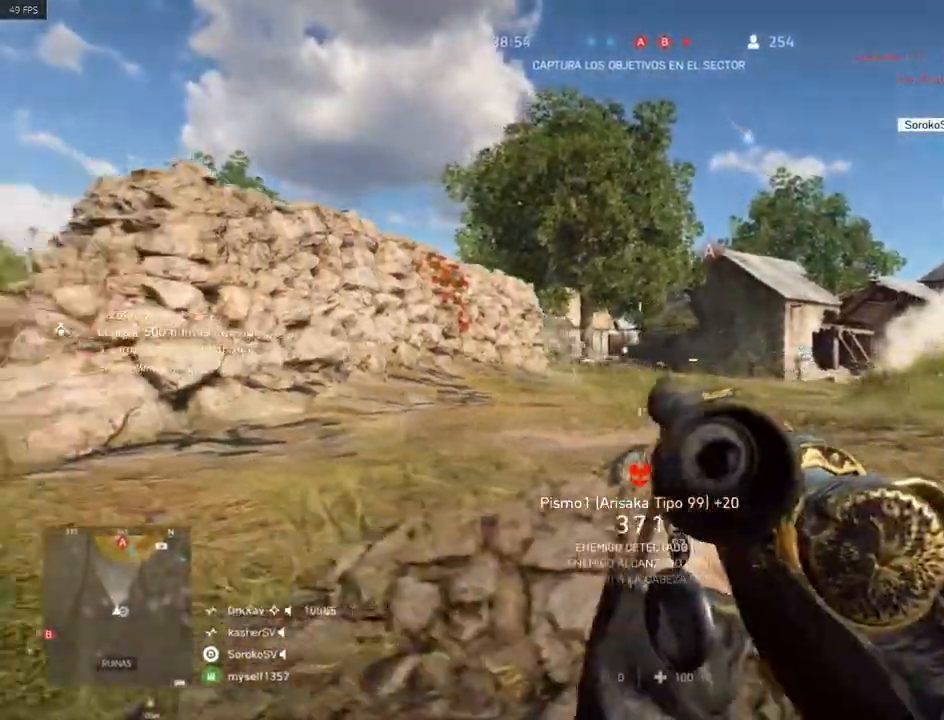
{"keys": ["a", "shift"], "mouse": [], "events": []}
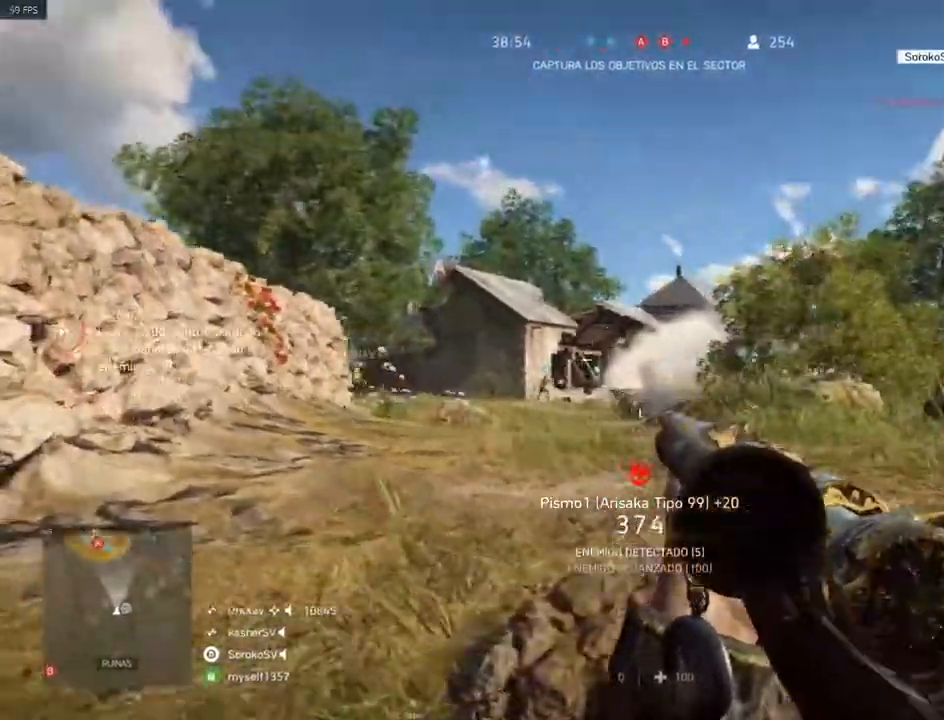
{"keys": ["d"], "mouse": ["right"], "events": [[16, "w", "down"], [300, "a", "up"], [300, "d", "down"], [350, "mouse_right", "down"], [350, "shift", "up"], [400, "w", "up"]]}
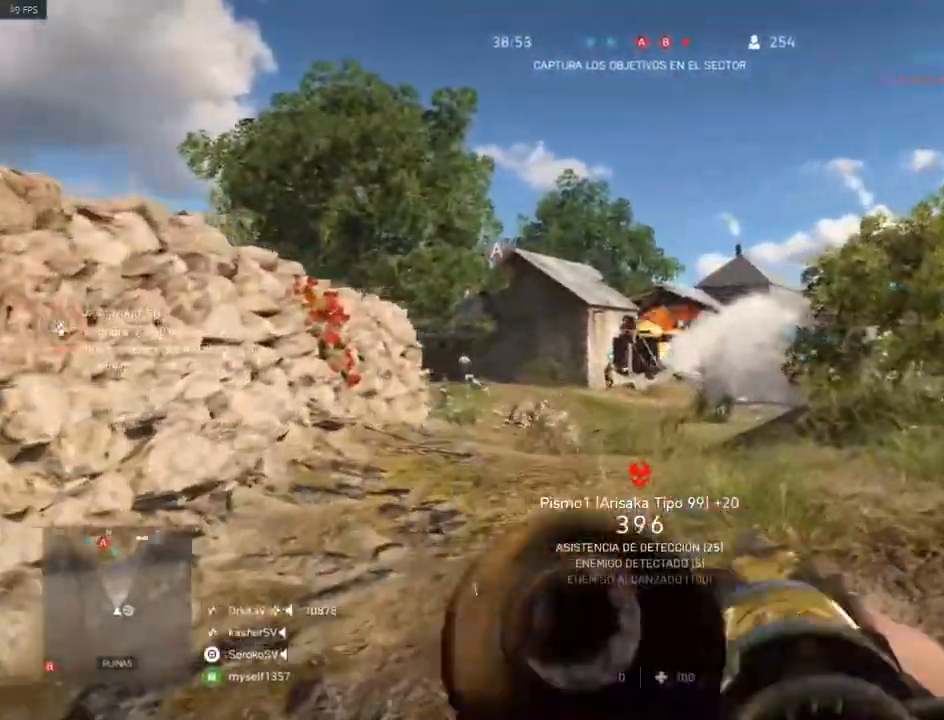
{"keys": [], "mouse": ["right"], "events": [[34, "a", "down"], [84, "d", "up"], [234, "d", "down"], [267, "a", "up"], [417, "d", "up"]]}